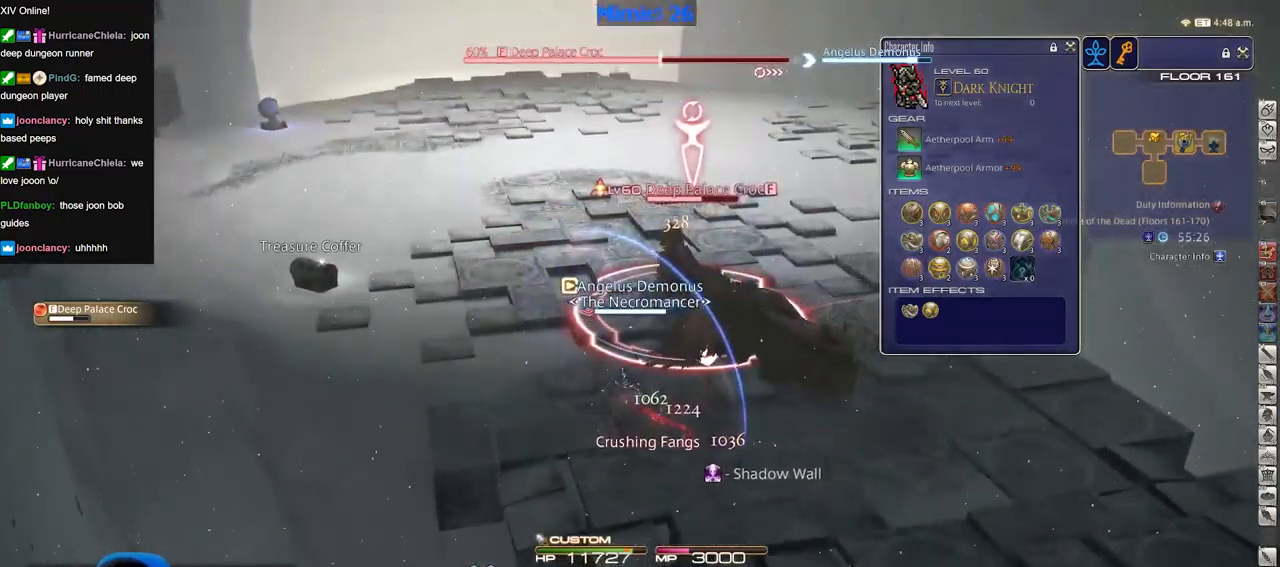
Gameplay with keyboard; each line is a JSON object with the keys held at the frame after it. "events" lists presses ("down") and releases ("up") of "alt_l", "alt_r", "backspace", "caps_lock", "ctrl_l", "ctrl_r", "down", "escape", "f1", "f10", "f11", "f12", "f2", "f3", "f4", "f5", "f6", "f7", "f8", "f9", "left", "return", "right", "shift_l", "shift_r", "space", "super", "tab" and "up" between this image and that frame as [ms after this image, input, new state], when the widget could be followed in between. No other keys are recorded. Mouse input is not recorded. Not read: other_keys.
{"keys": ["alt_r"], "events": [[451, "alt_r", "down"]]}
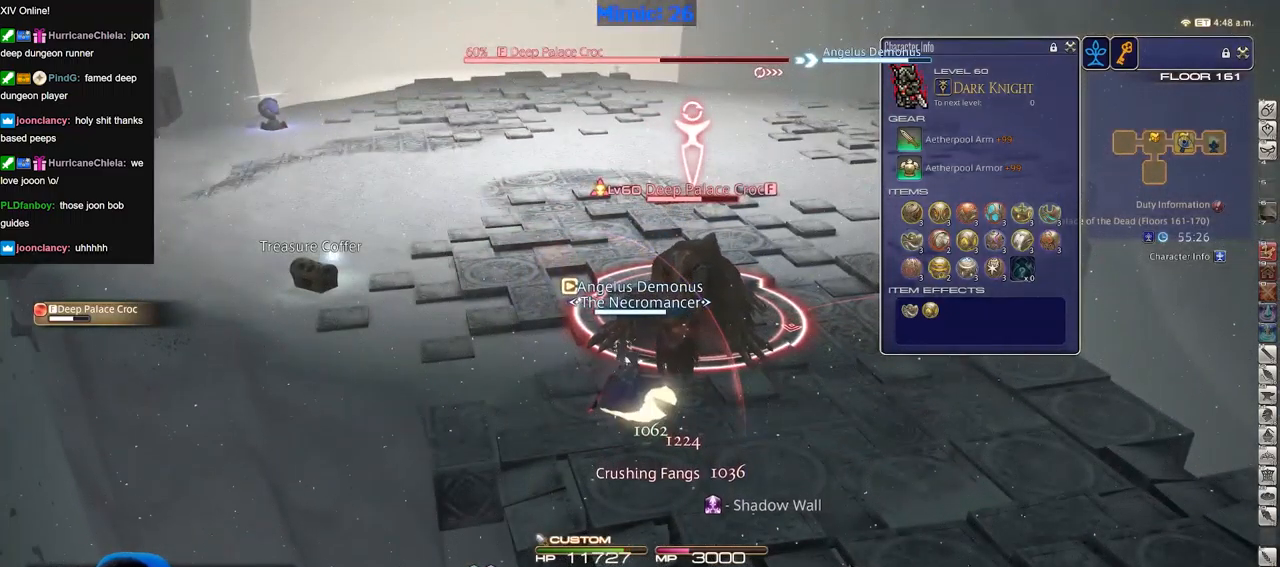
{"keys": ["alt_r"], "events": []}
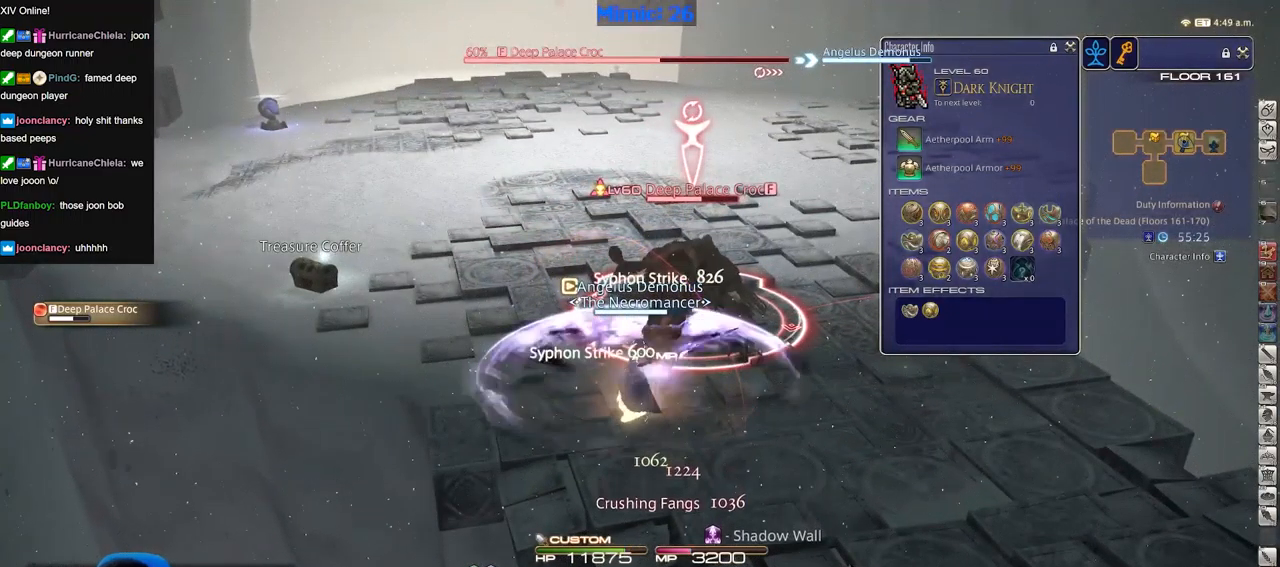
{"keys": ["return"], "events": [[150, "alt_r", "up"], [201, "return", "down"], [251, "return", "up"], [334, "return", "down"], [384, "return", "up"], [484, "return", "down"]]}
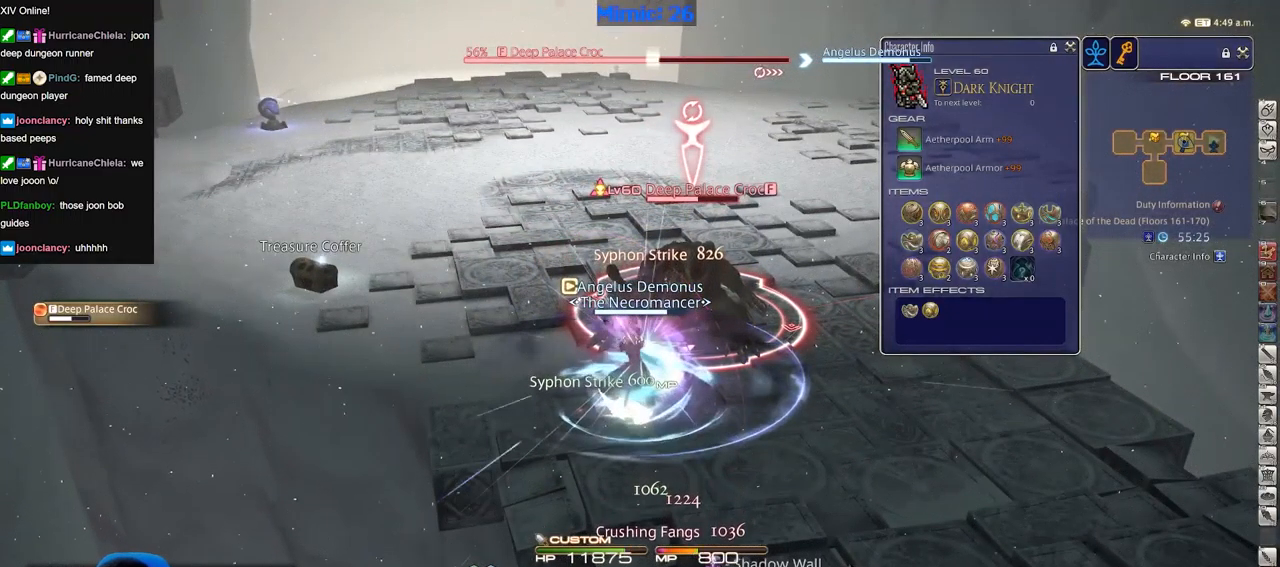
{"keys": [], "events": [[67, "return", "up"], [167, "return", "down"], [217, "return", "up"]]}
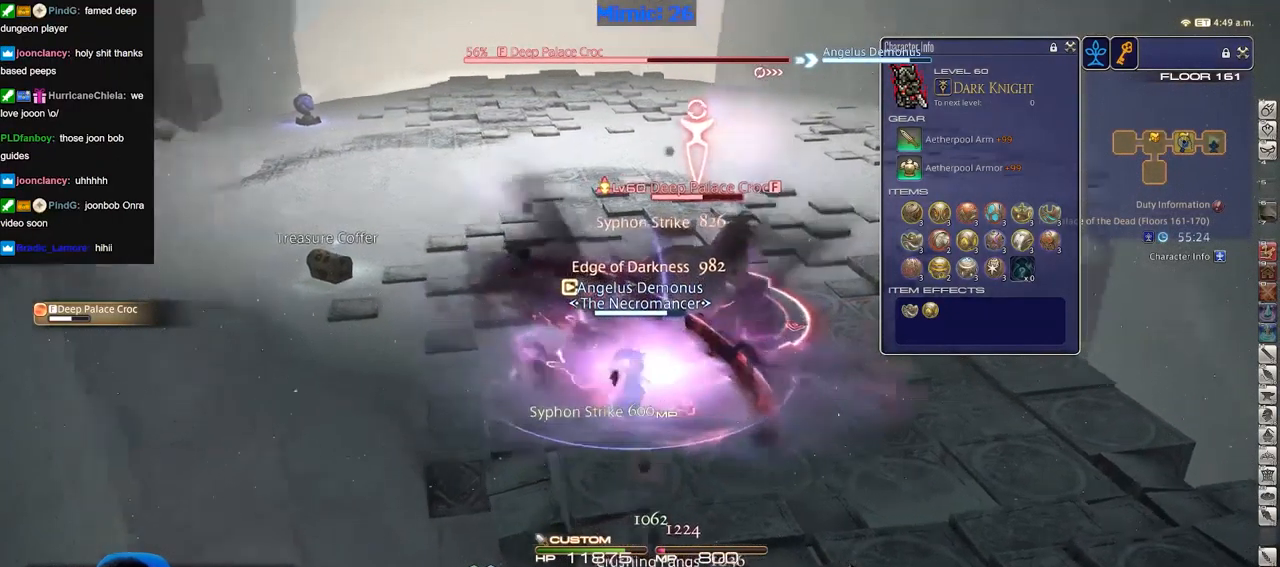
{"keys": [], "events": []}
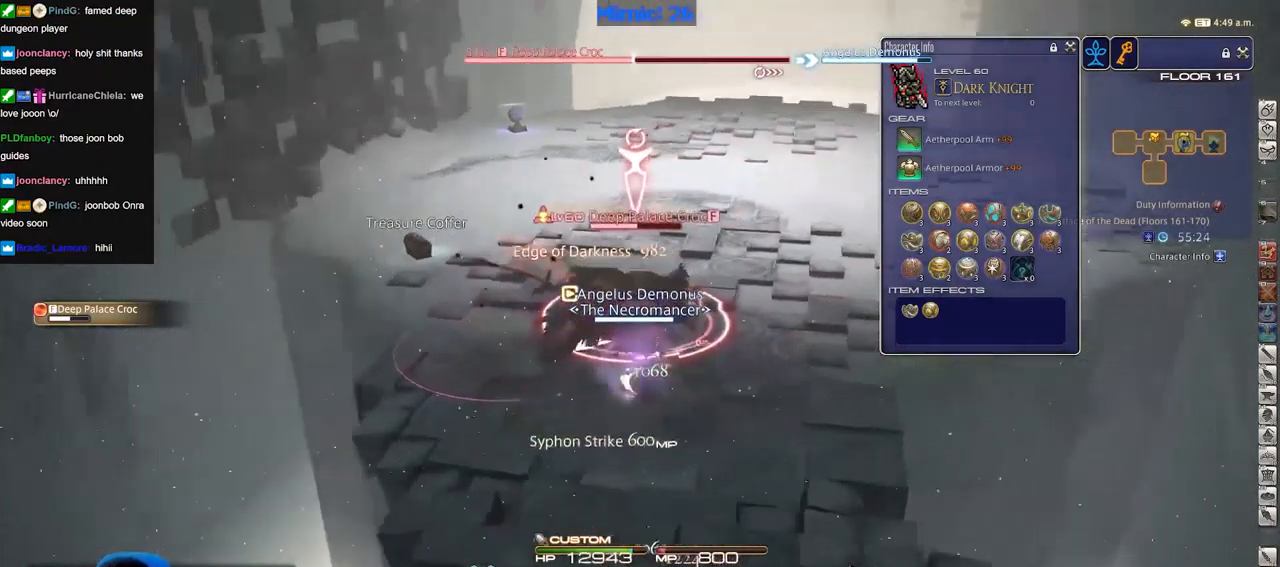
{"keys": [], "events": []}
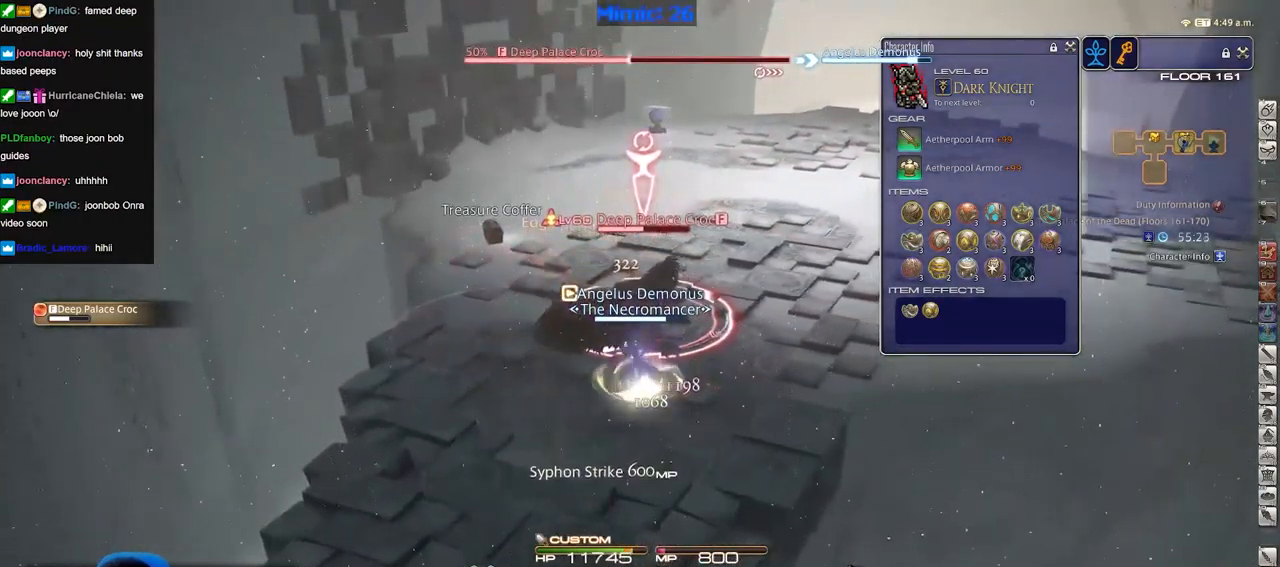
{"keys": [], "events": []}
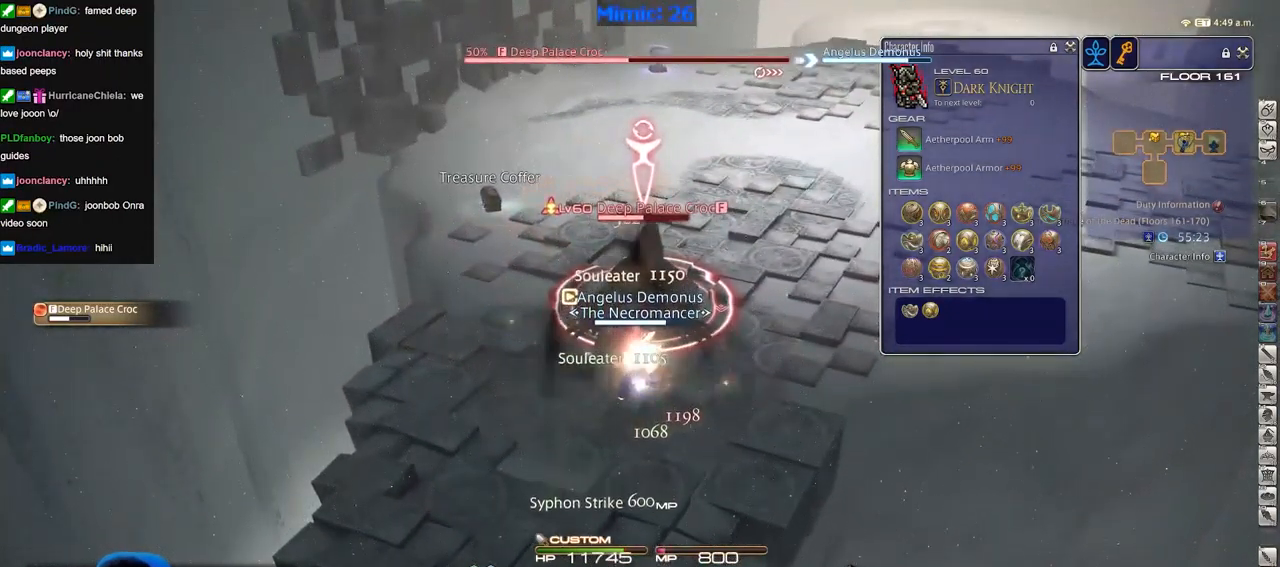
{"keys": [], "events": []}
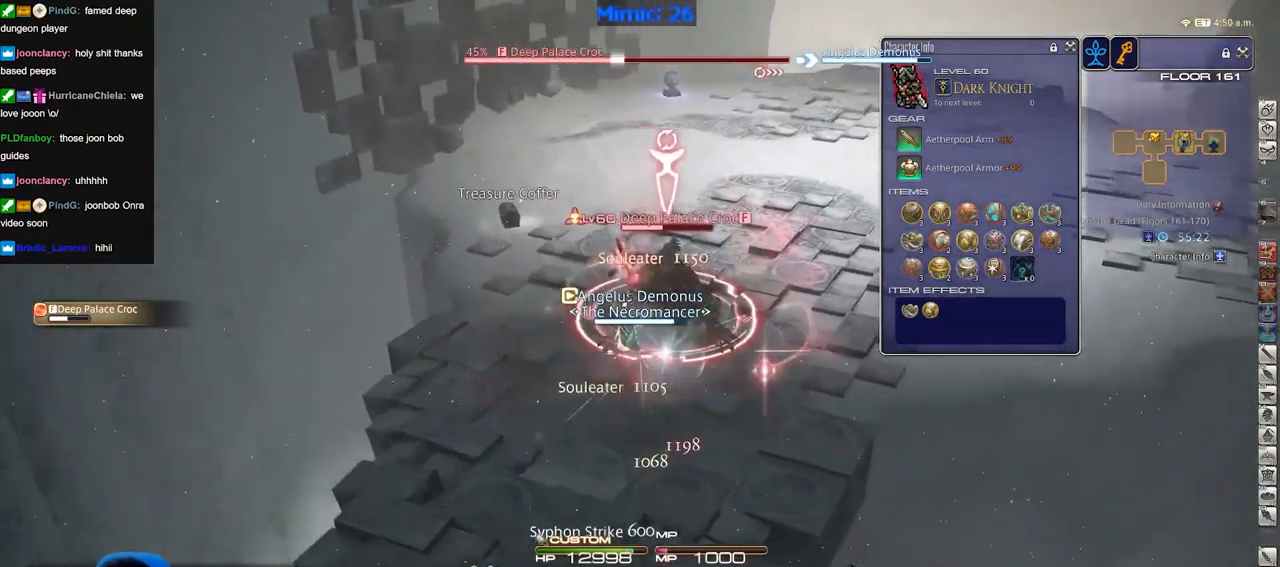
{"keys": [], "events": []}
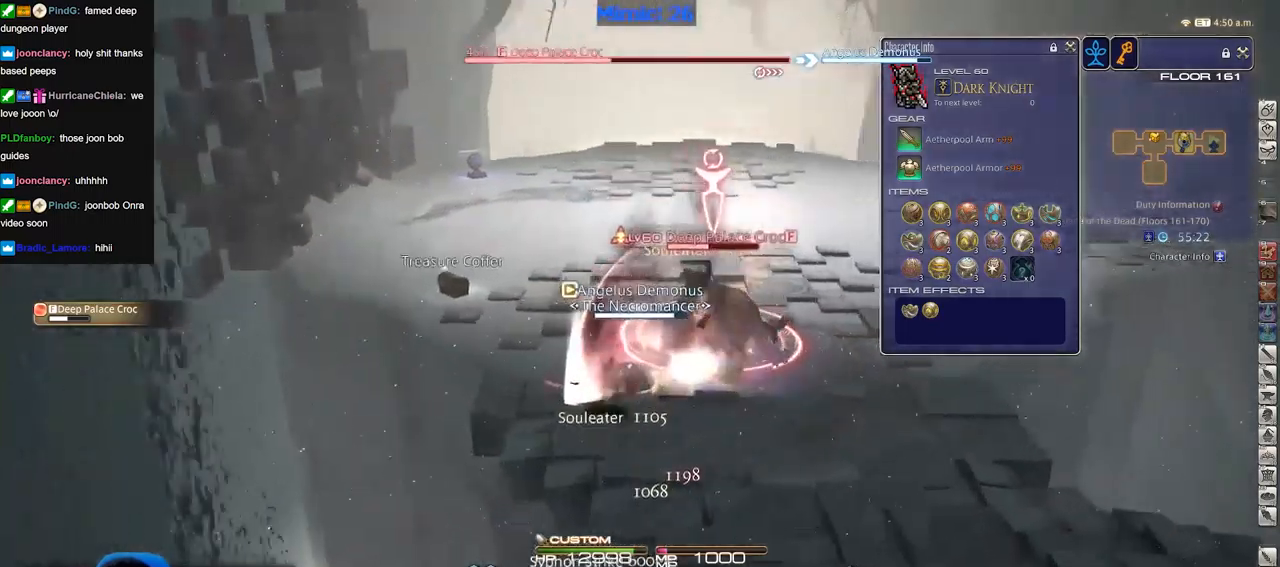
{"keys": [], "events": []}
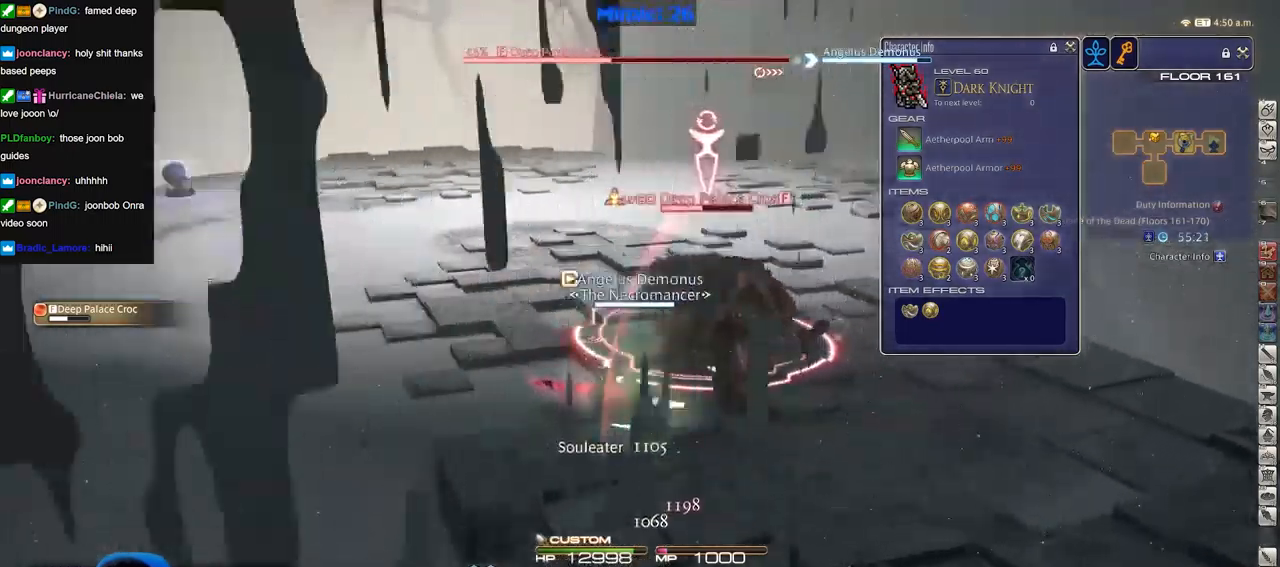
{"keys": [], "events": [[367, "return", "down"], [467, "return", "up"]]}
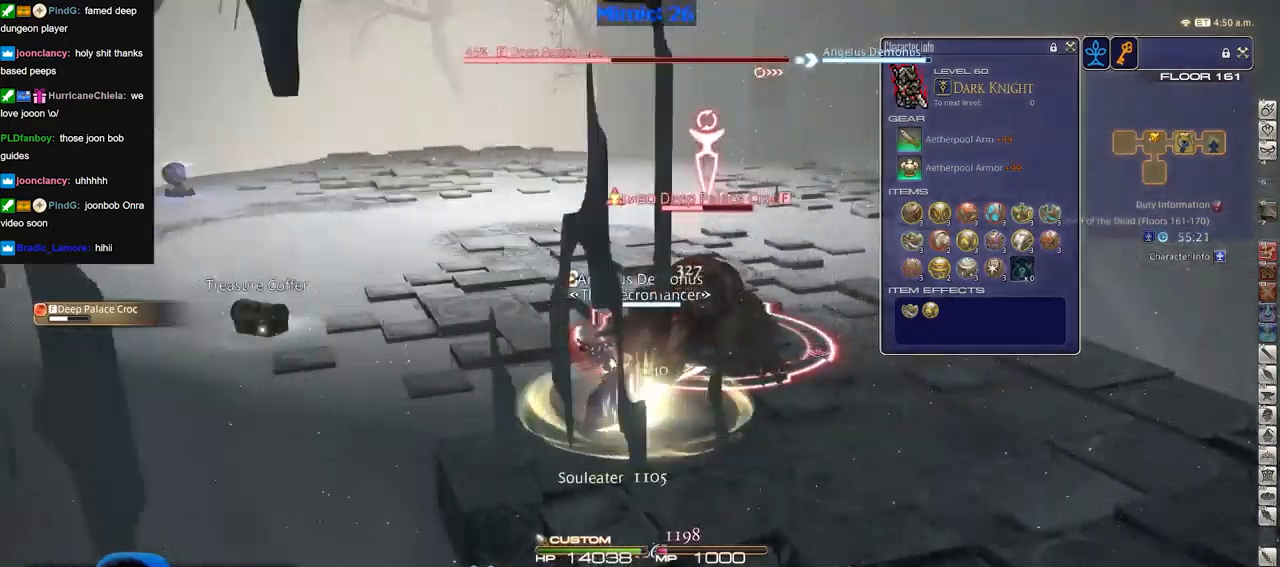
{"keys": [], "events": [[50, "return", "down"], [100, "return", "up"]]}
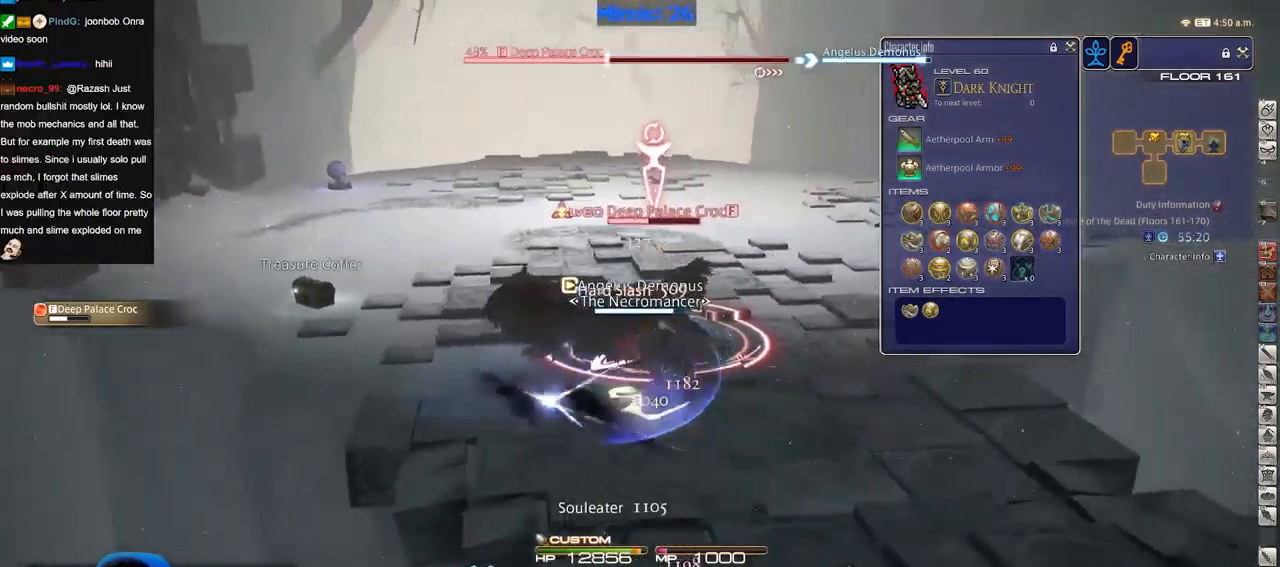
{"keys": [], "events": []}
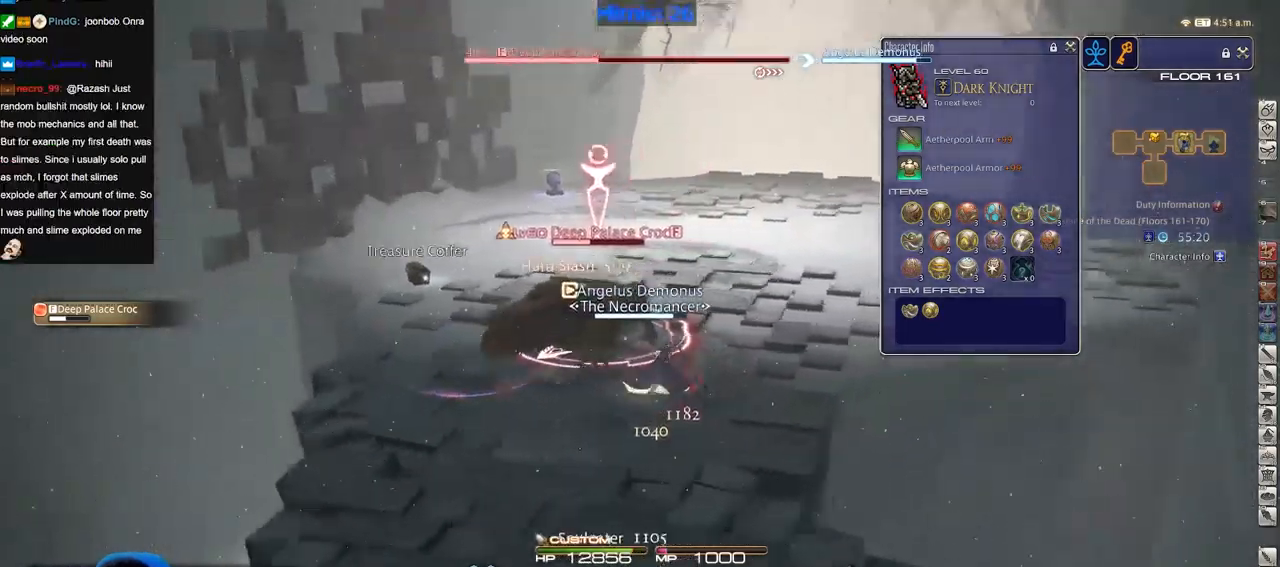
{"keys": [], "events": []}
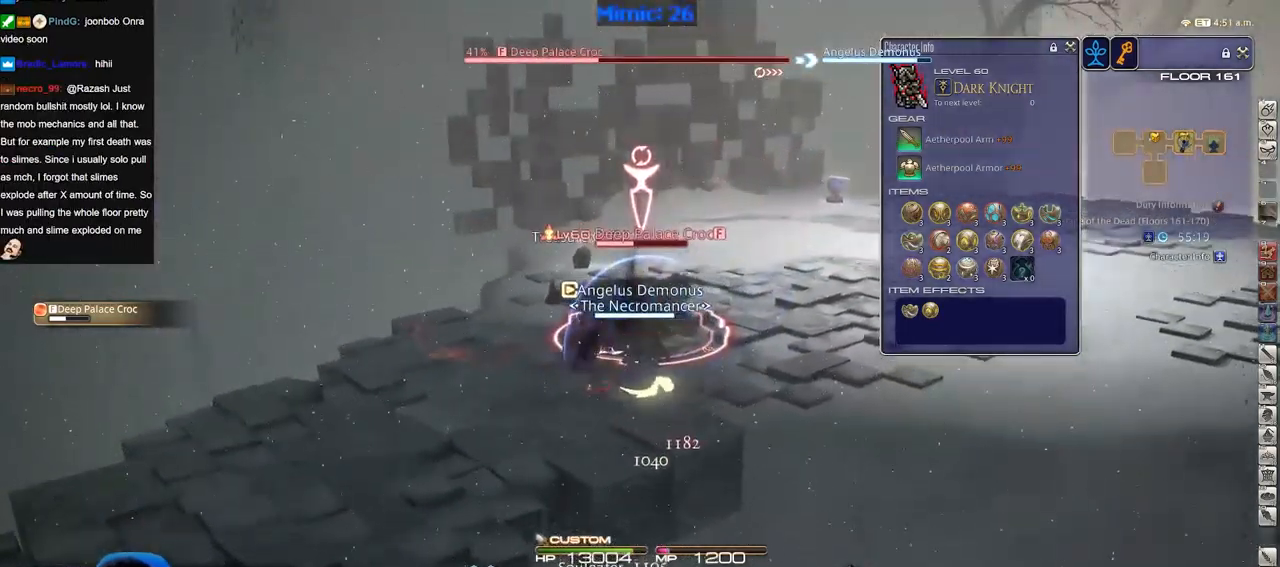
{"keys": [], "events": []}
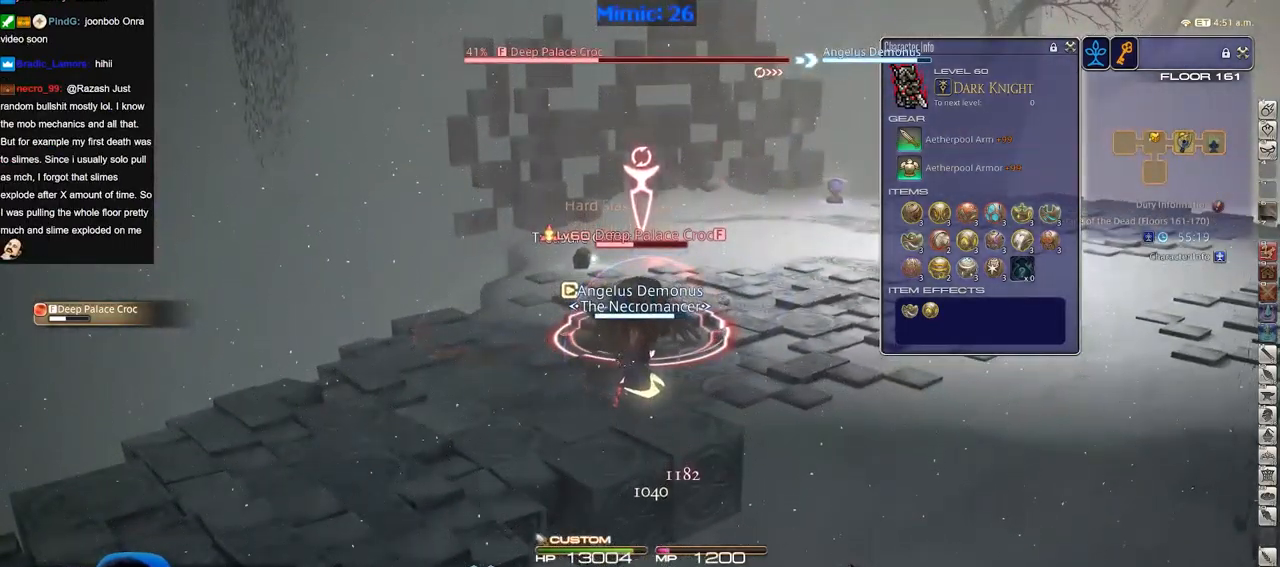
{"keys": [], "events": [[267, "return", "down"], [350, "return", "up"], [451, "return", "down"], [501, "return", "up"]]}